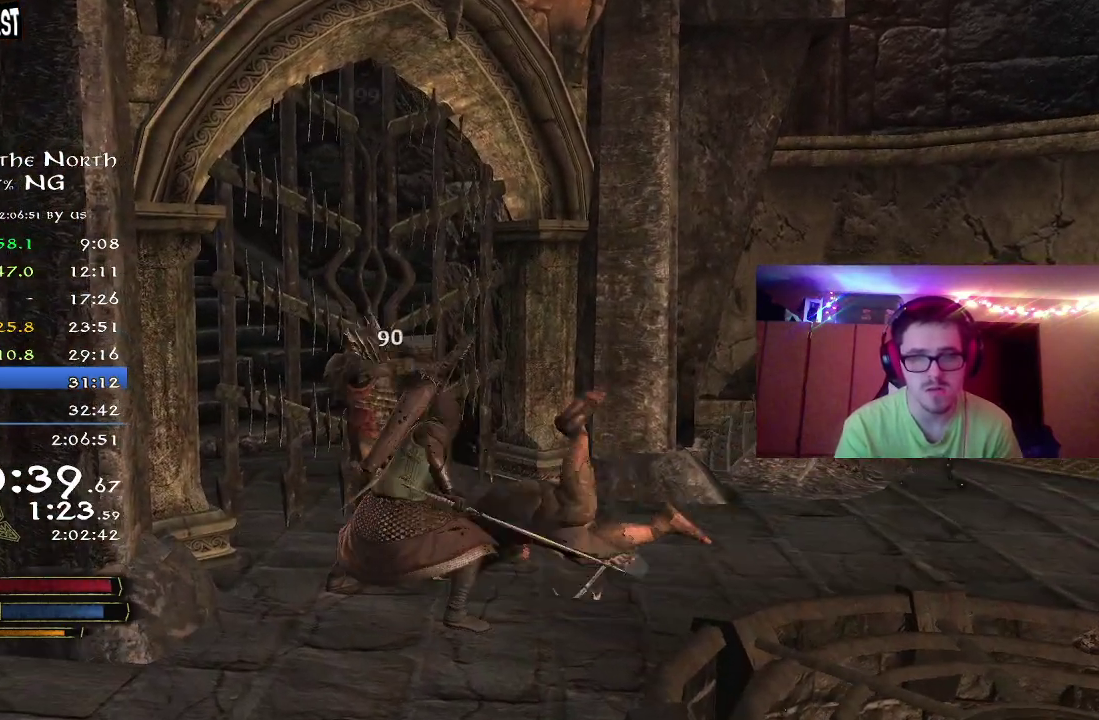
Gameplay with a controller (Xbox layout); each line is a JSON object with the inputs held at the frame after it (dt_ms = milliseconds from this image to that frame). "button_events" lists button changes between this image and that frame as [ms after this image, input, new state], when the widget could be followed in between (sticks are given only as held states). Not read: R1.
{"dt_ms": 400, "buttons": [], "left_stick": "up", "right_stick": "center", "button_events": [[17, "X", "up"], [83, "X", "down"], [183, "X", "up"], [250, "X", "down"], [350, "X", "up"]]}
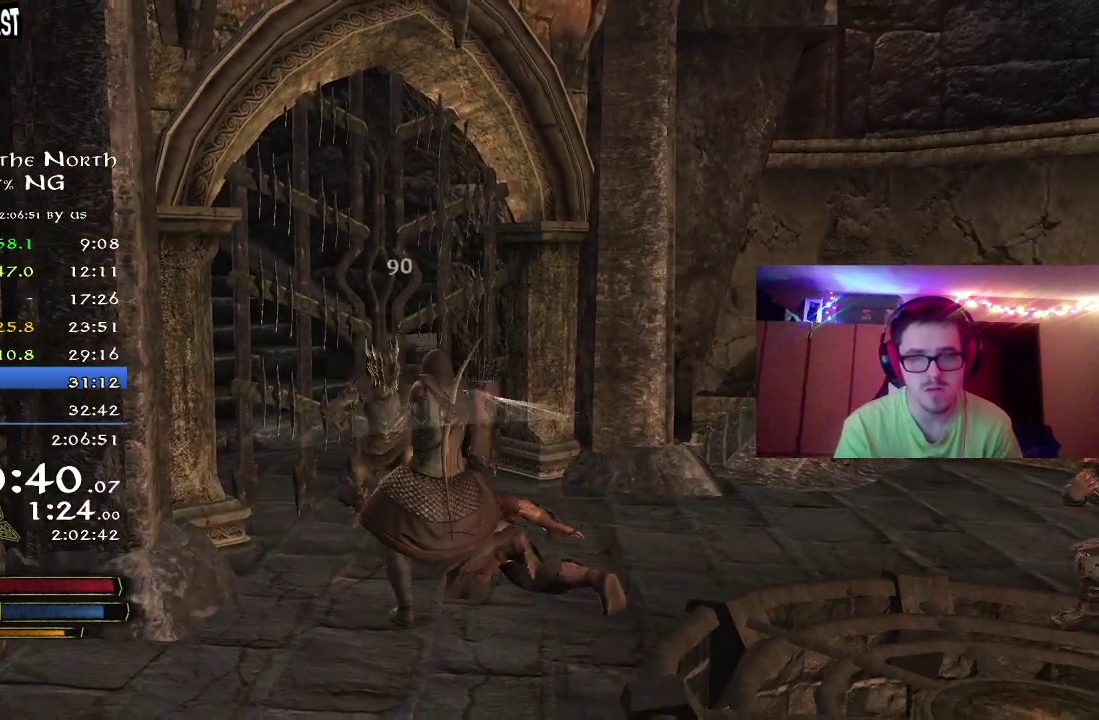
{"dt_ms": 400, "buttons": ["X"], "left_stick": "up", "right_stick": "center", "button_events": [[67, "X", "down"], [133, "X", "up"], [233, "X", "down"], [300, "X", "up"], [367, "X", "down"]]}
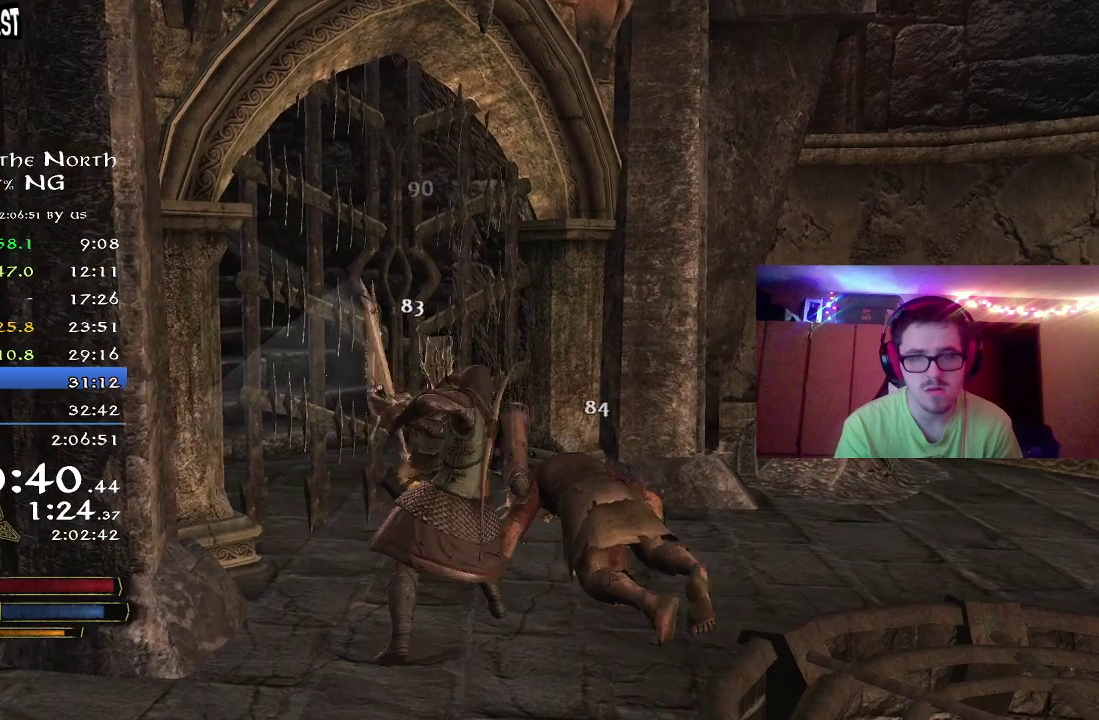
{"dt_ms": 700, "buttons": [], "left_stick": "up-right", "right_stick": "right", "button_events": [[67, "X", "up"], [200, "Y", "down"], [300, "Y", "up"], [383, "Y", "down"], [467, "Y", "up"], [583, "Y", "down"], [633, "Y", "up"]]}
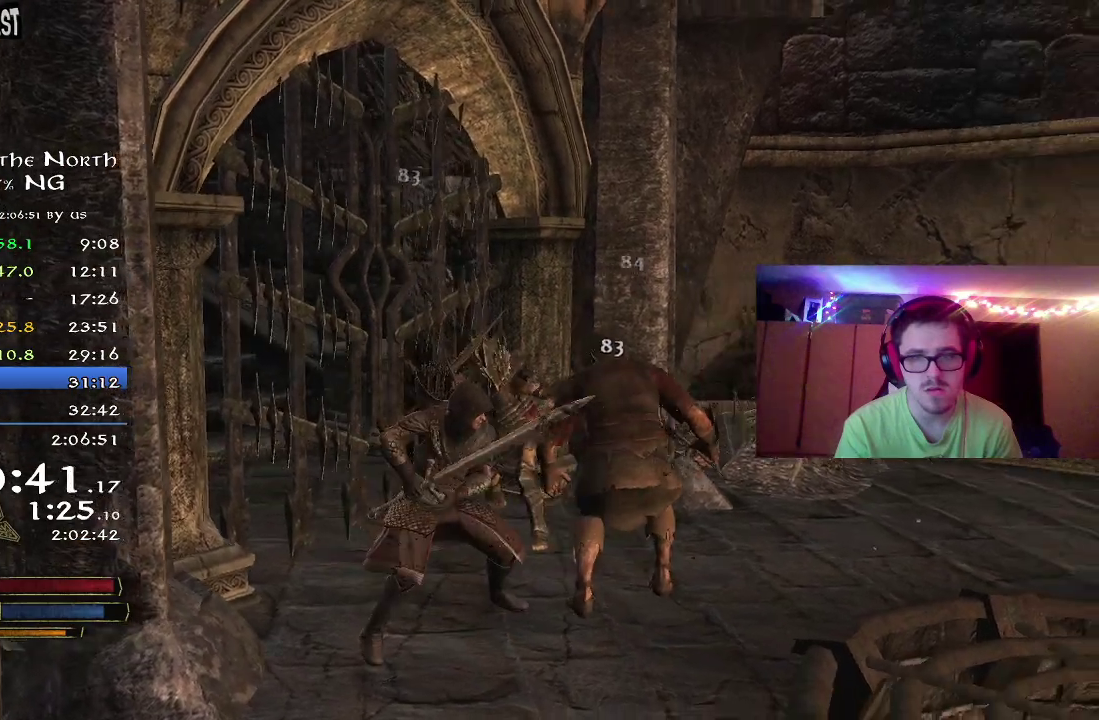
{"dt_ms": 400, "buttons": [], "left_stick": "up-right", "right_stick": "center", "button_events": []}
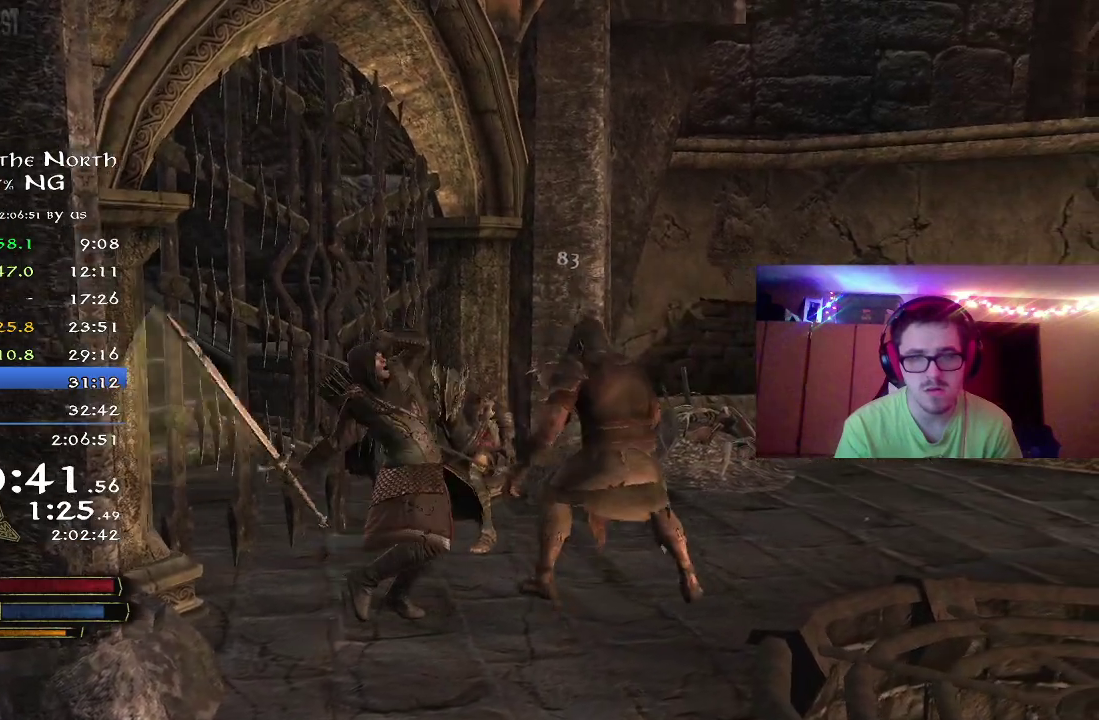
{"dt_ms": 400, "buttons": [], "left_stick": "up", "right_stick": "center", "button_events": []}
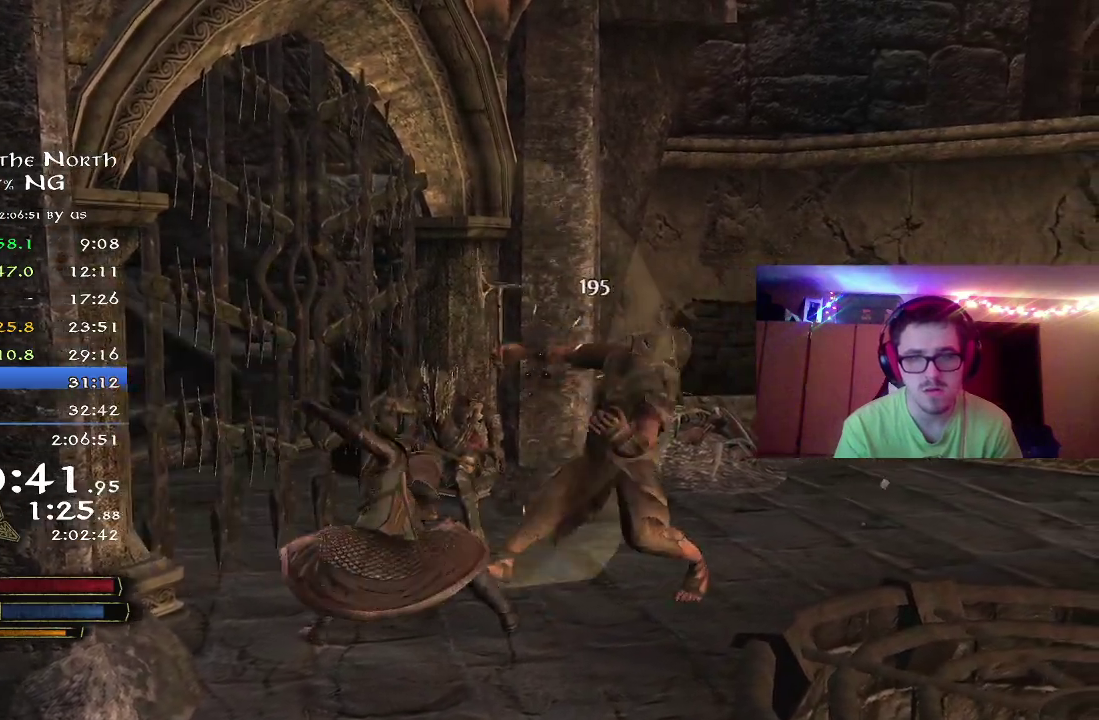
{"dt_ms": 800, "buttons": ["Y"], "left_stick": "up", "right_stick": "down-left", "button_events": [[17, "X", "down"], [117, "X", "up"], [217, "X", "down"], [283, "X", "up"], [400, "Y", "down"], [450, "Y", "up"], [550, "Y", "down"], [650, "Y", "up"], [717, "Y", "down"]]}
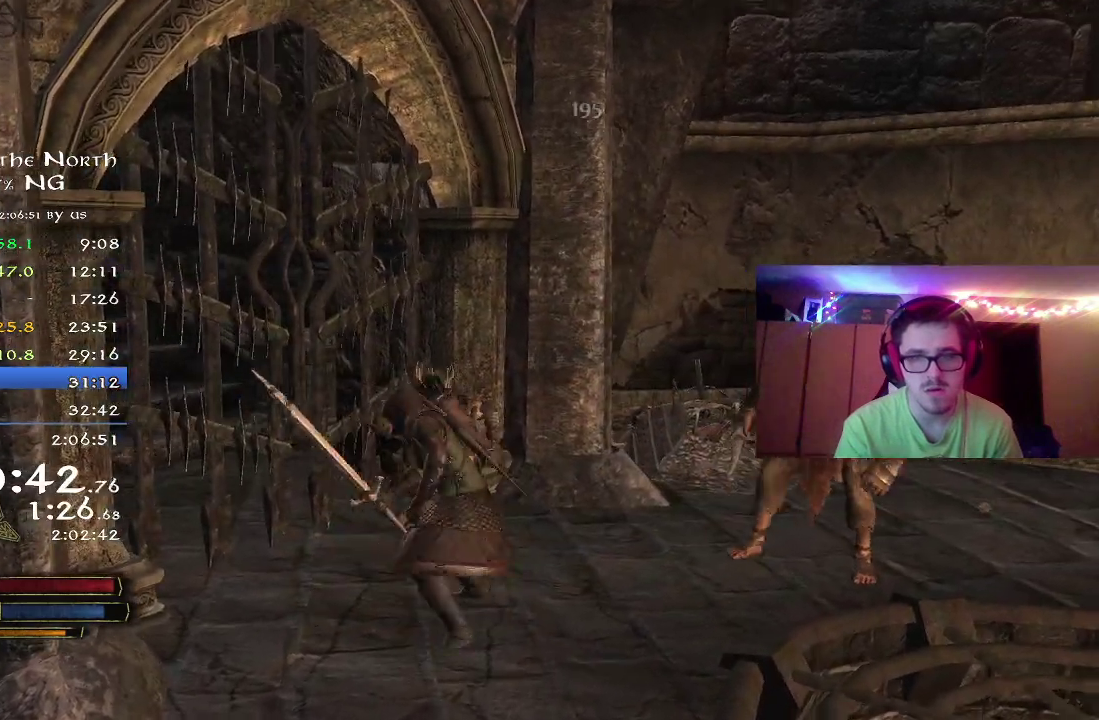
{"dt_ms": 300, "buttons": [], "left_stick": "up", "right_stick": "center", "button_events": [[17, "Y", "up"], [67, "Y", "down"], [167, "Y", "up"]]}
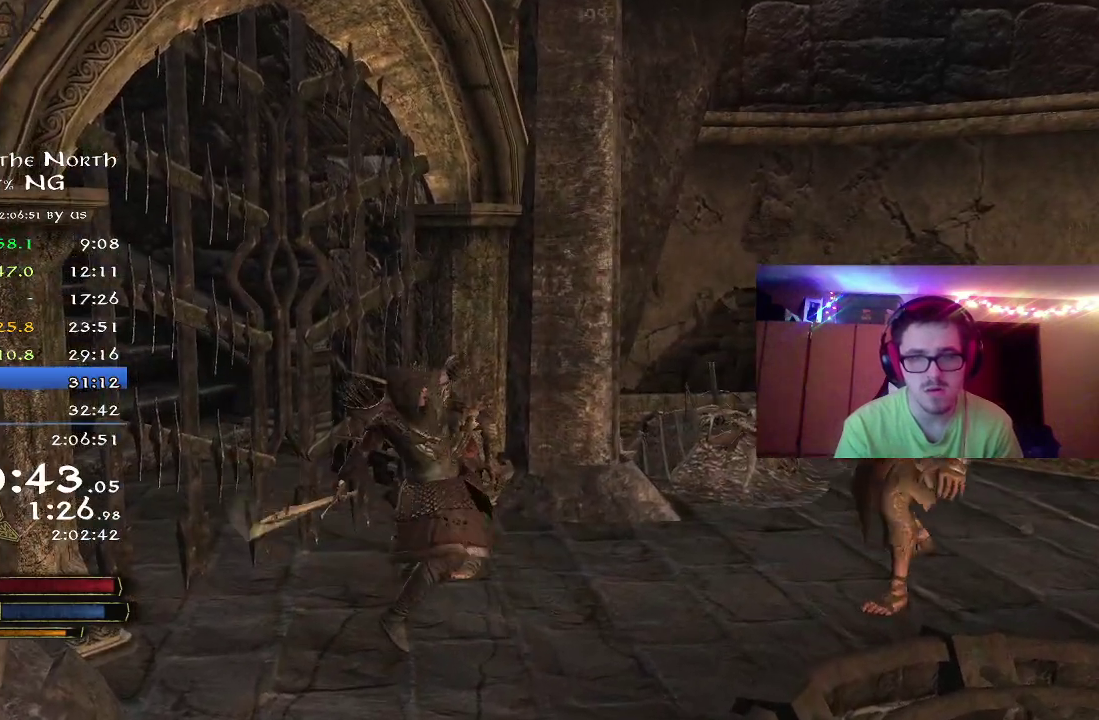
{"dt_ms": 500, "buttons": [], "left_stick": "up", "right_stick": "center", "button_events": []}
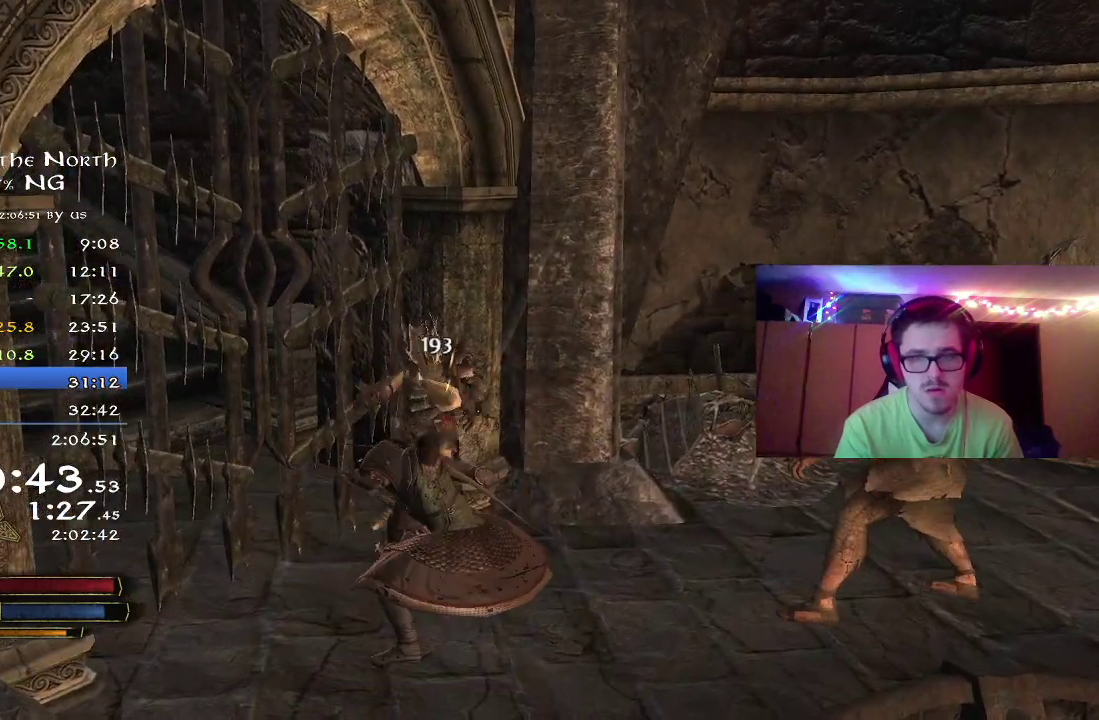
{"dt_ms": 700, "buttons": ["X"], "left_stick": "right", "right_stick": "center", "button_events": [[483, "X", "down"], [583, "X", "up"], [667, "X", "down"]]}
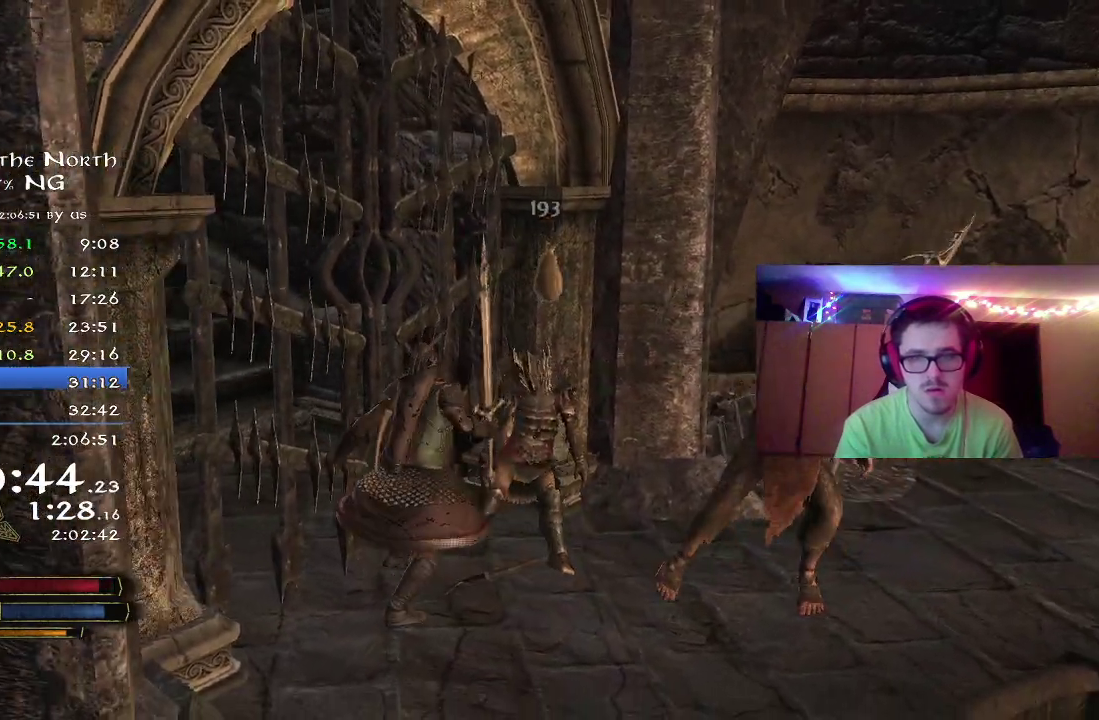
{"dt_ms": 300, "buttons": ["X"], "left_stick": "right", "right_stick": "center", "button_events": [[17, "X", "up"], [117, "X", "down"], [217, "X", "up"], [283, "X", "down"]]}
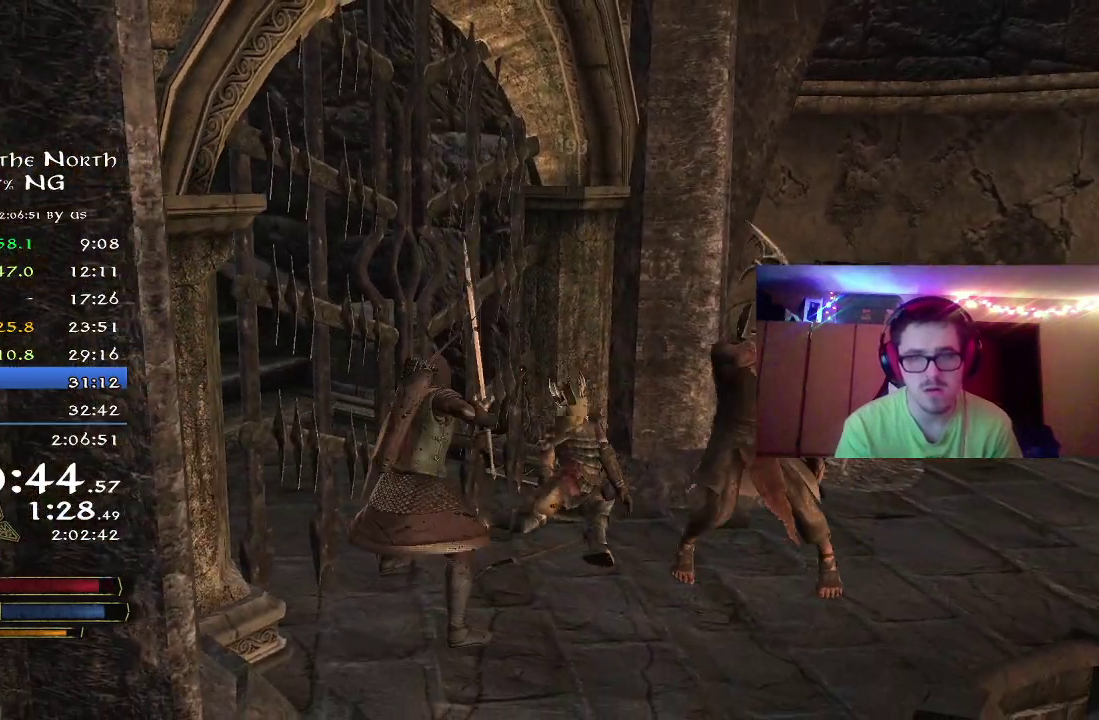
{"dt_ms": 500, "buttons": [], "left_stick": "down-right", "right_stick": "center", "button_events": [[83, "X", "up"], [400, "B", "down"], [500, "B", "up"]]}
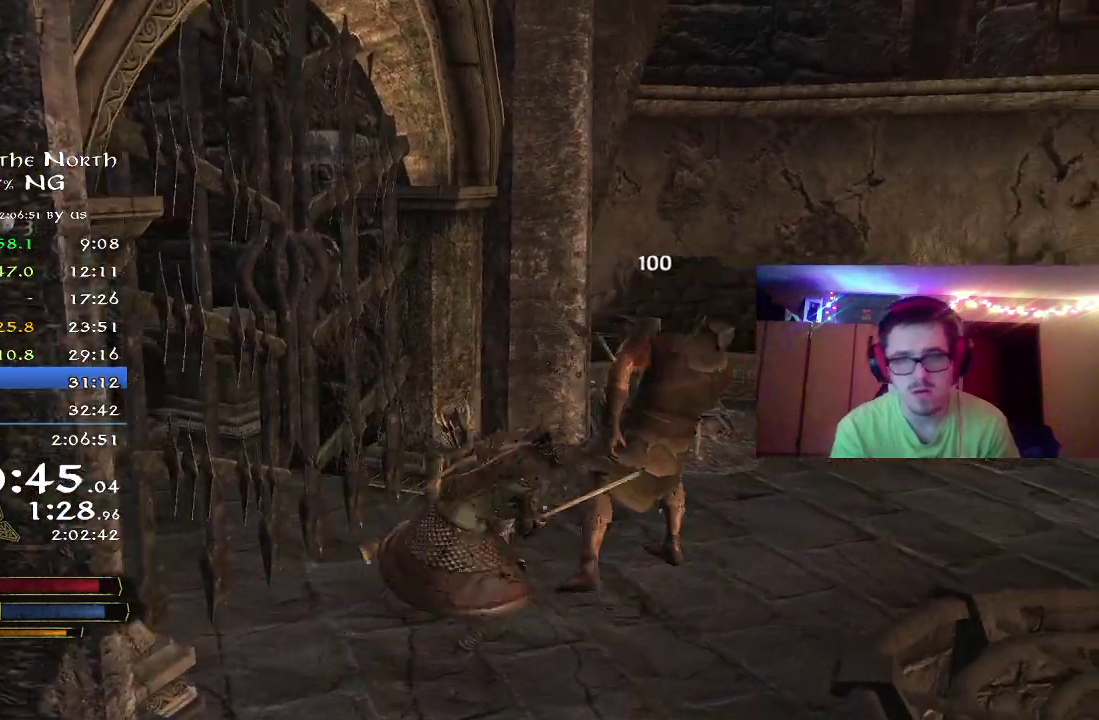
{"dt_ms": 500, "buttons": [], "left_stick": "down-left", "right_stick": "left", "button_events": []}
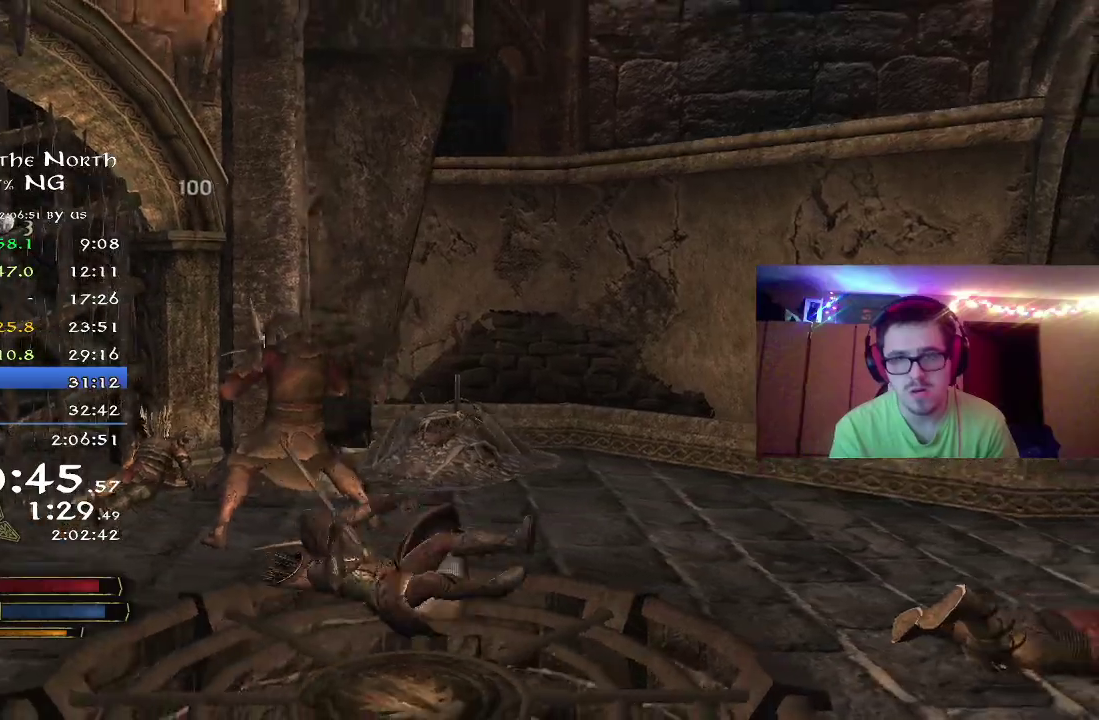
{"dt_ms": 300, "buttons": [], "left_stick": "down-left", "right_stick": "up-left", "button_events": []}
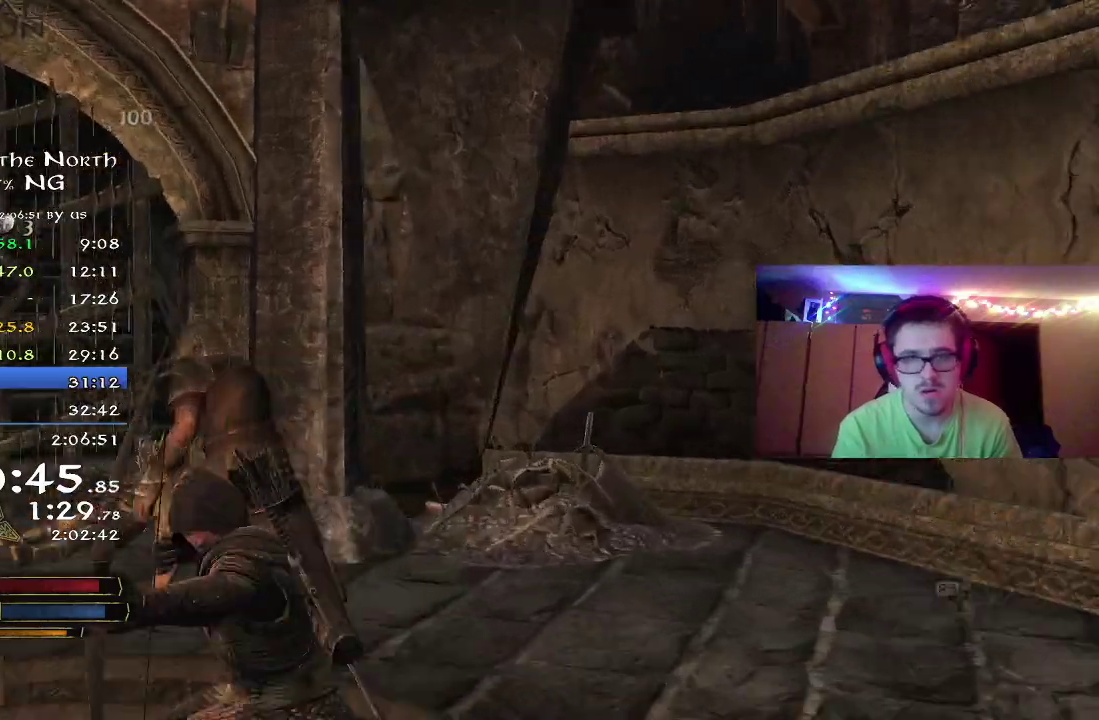
{"dt_ms": 800, "buttons": ["R2"], "left_stick": "down-left", "right_stick": "left", "button_events": [[200, "R2", "down"]]}
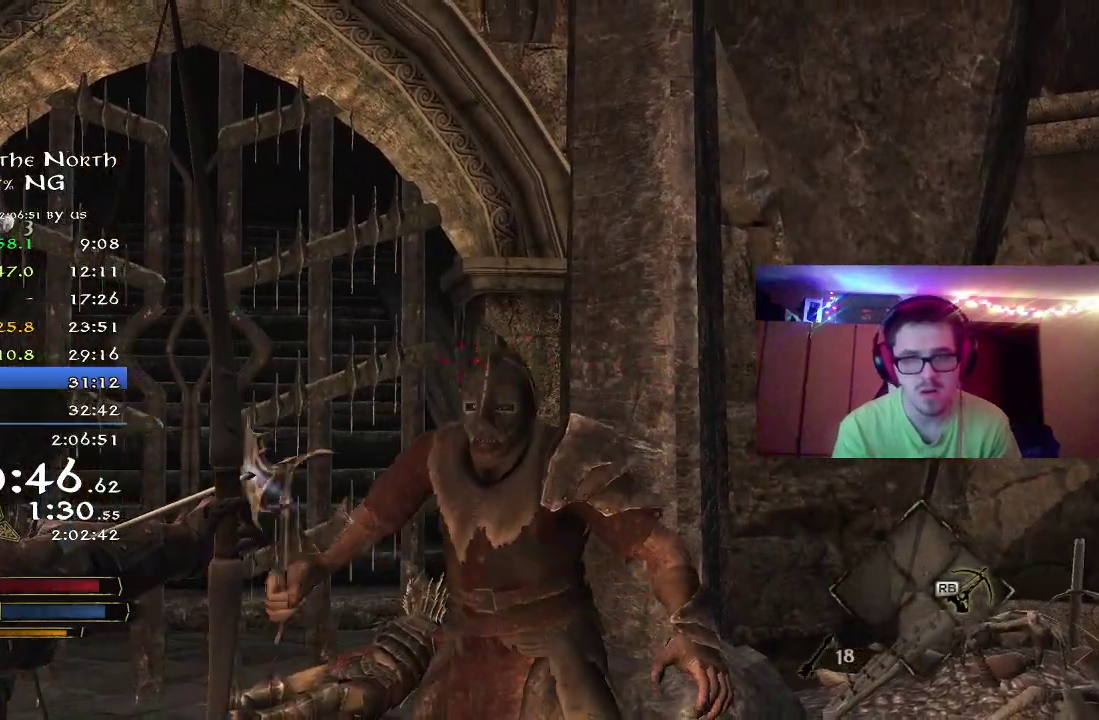
{"dt_ms": 400, "buttons": [], "left_stick": "down", "right_stick": "down-right", "button_events": [[150, "R2", "up"]]}
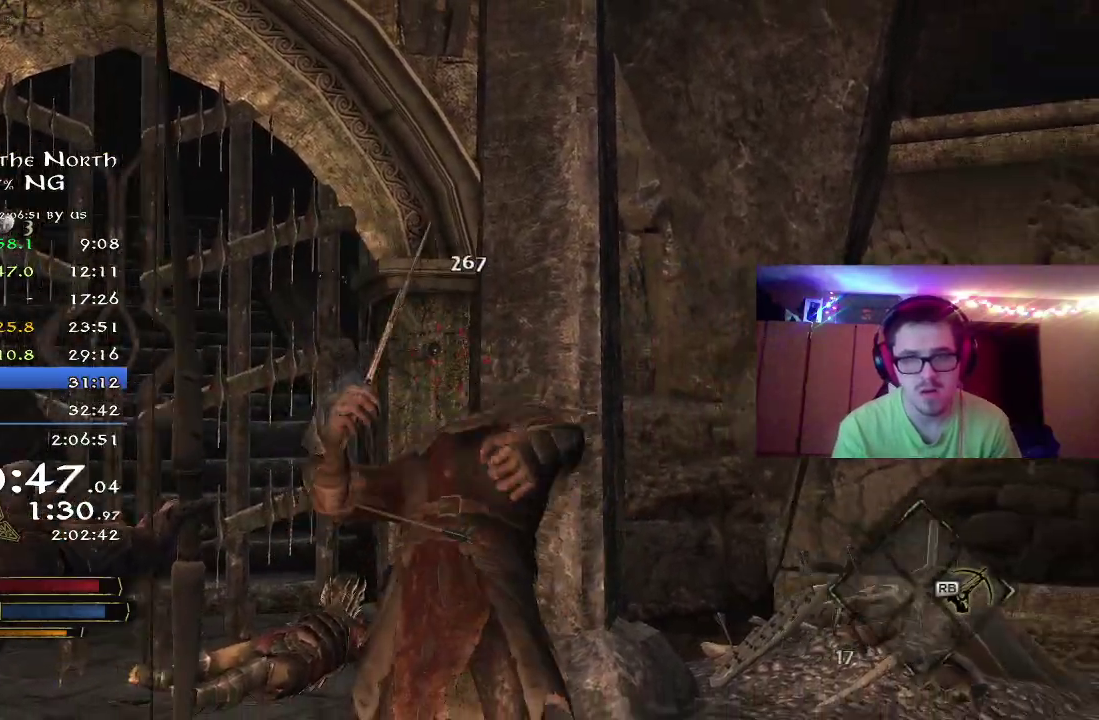
{"dt_ms": 300, "buttons": [], "left_stick": "left", "right_stick": "center", "button_events": []}
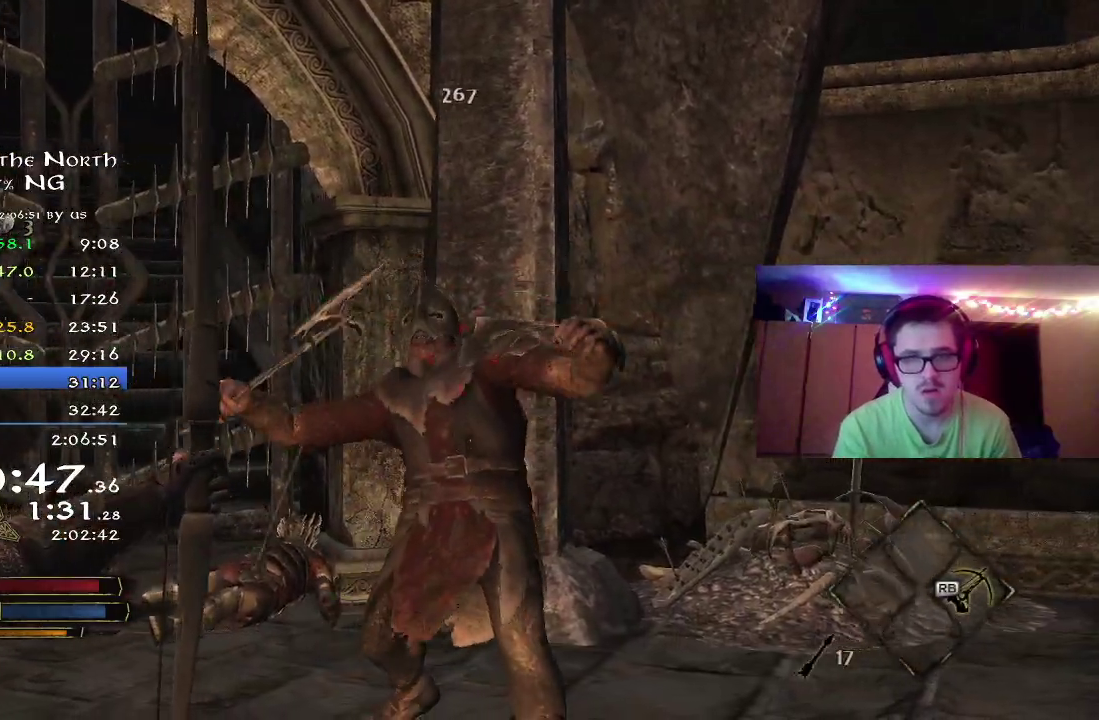
{"dt_ms": 800, "buttons": ["R2"], "left_stick": "down", "right_stick": "up-left", "button_events": [[317, "R2", "down"]]}
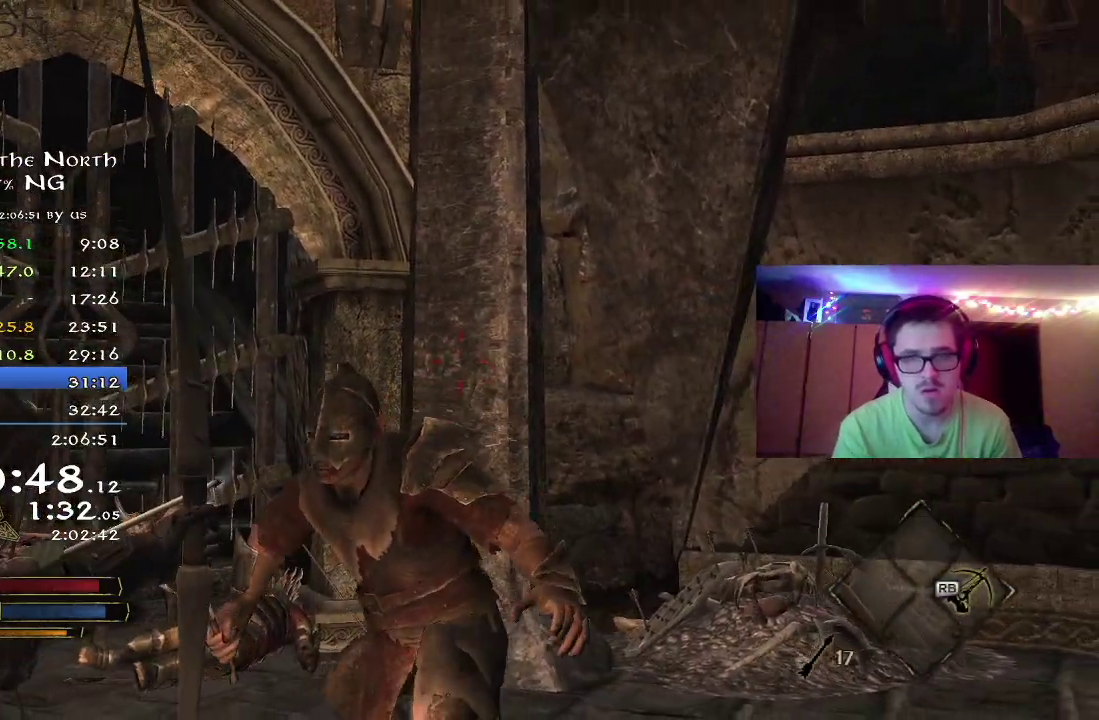
{"dt_ms": 400, "buttons": ["R2"], "left_stick": "down", "right_stick": "left", "button_events": []}
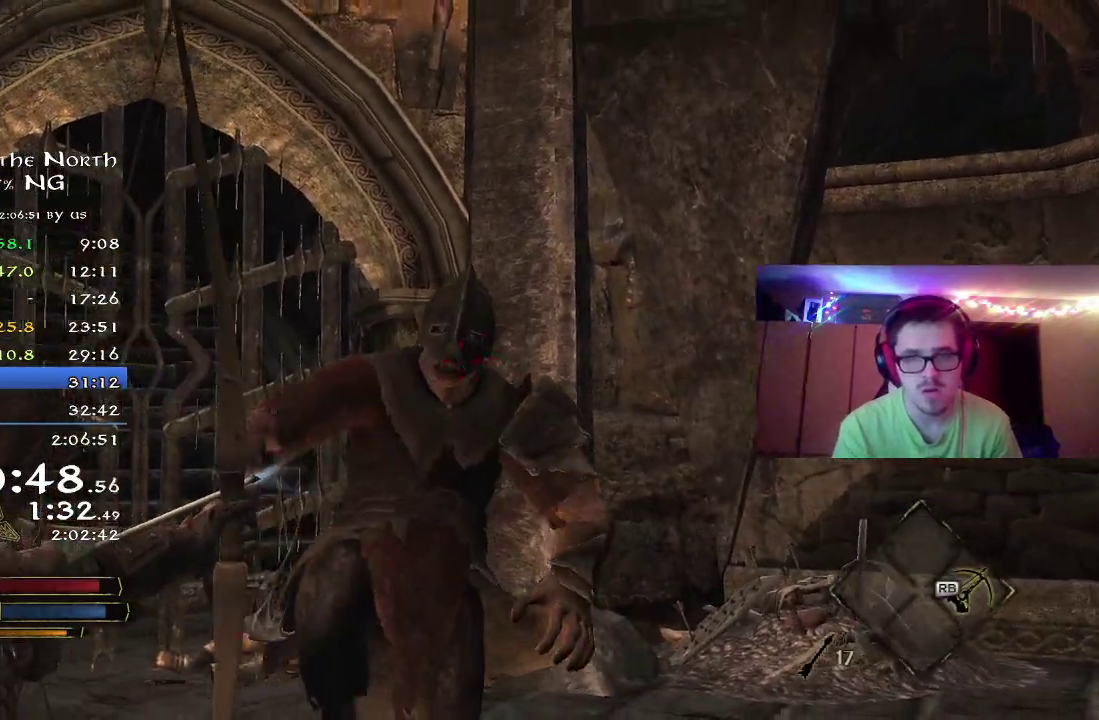
{"dt_ms": 400, "buttons": [], "left_stick": "down", "right_stick": "down", "button_events": [[200, "R2", "up"]]}
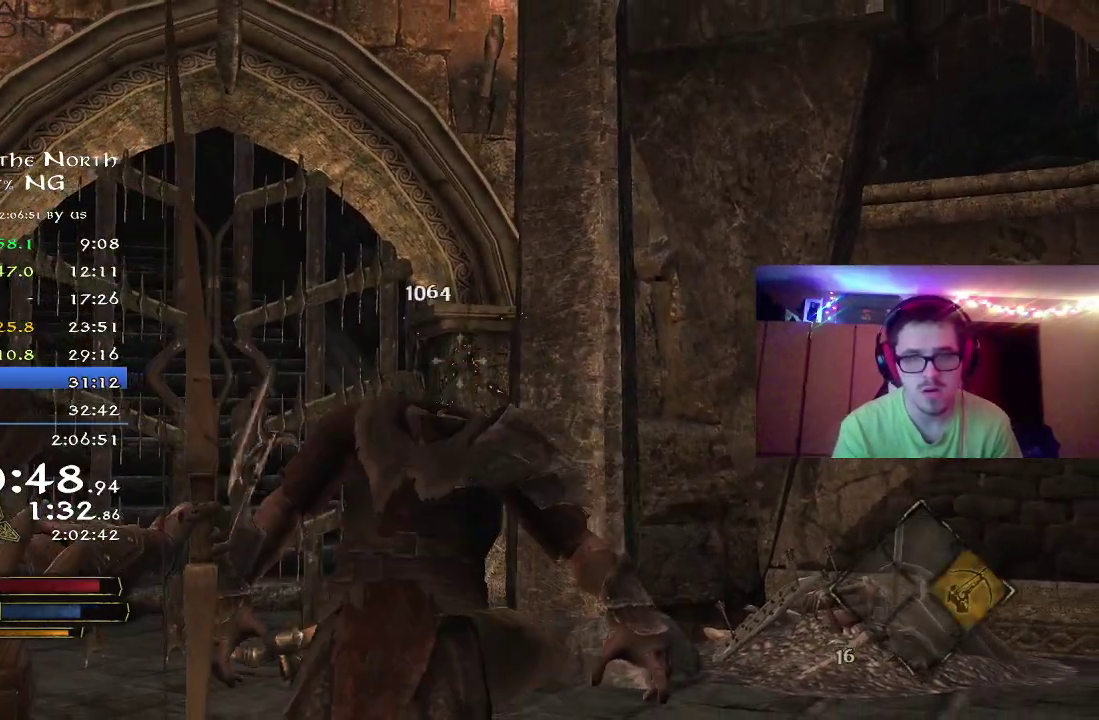
{"dt_ms": 800, "buttons": ["R2"], "left_stick": "up", "right_stick": "down-right", "button_events": [[517, "R2", "down"]]}
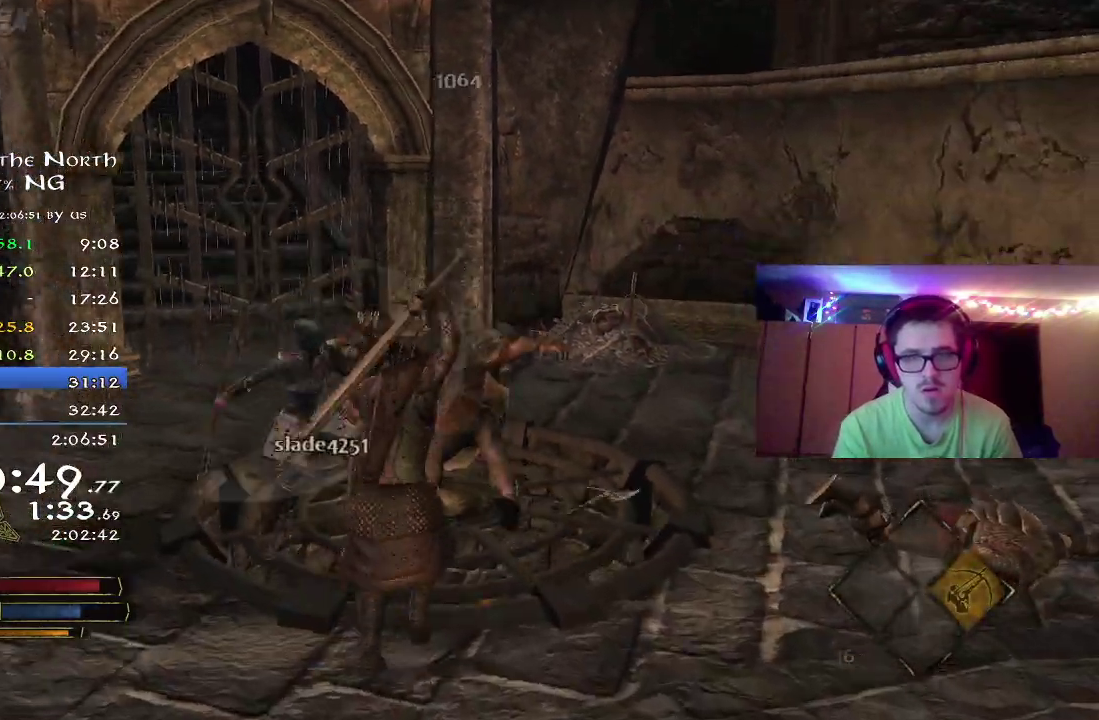
{"dt_ms": 300, "buttons": ["R2"], "left_stick": "up", "right_stick": "right", "button_events": []}
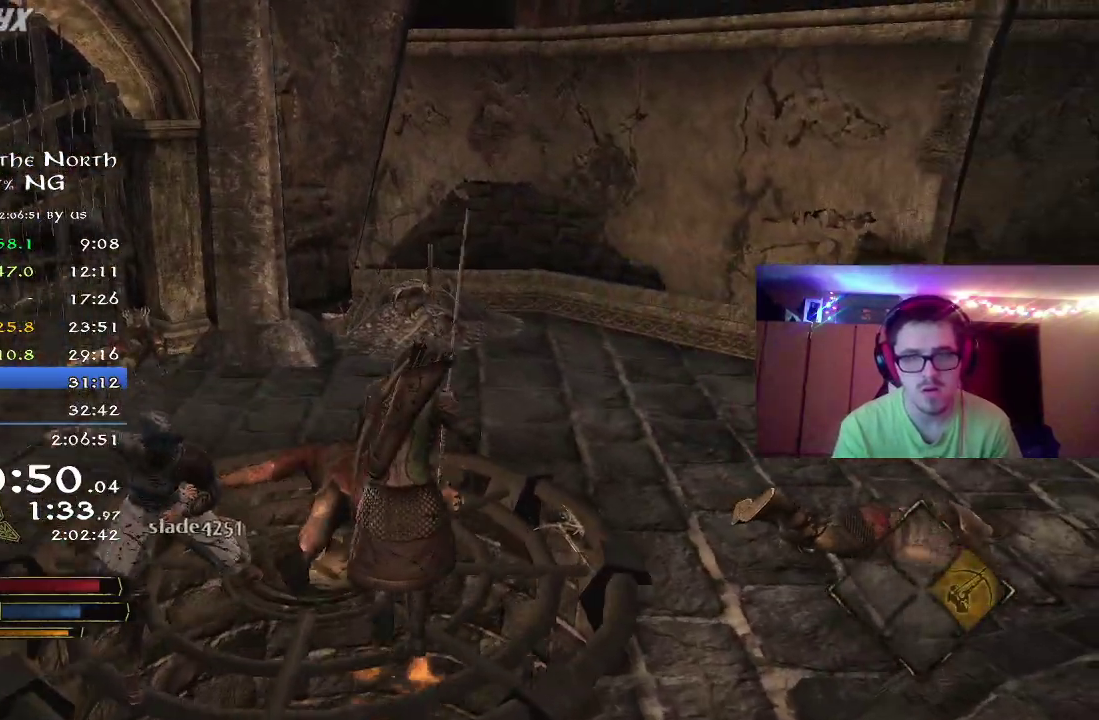
{"dt_ms": 500, "buttons": ["R2"], "left_stick": "up", "right_stick": "right", "button_events": []}
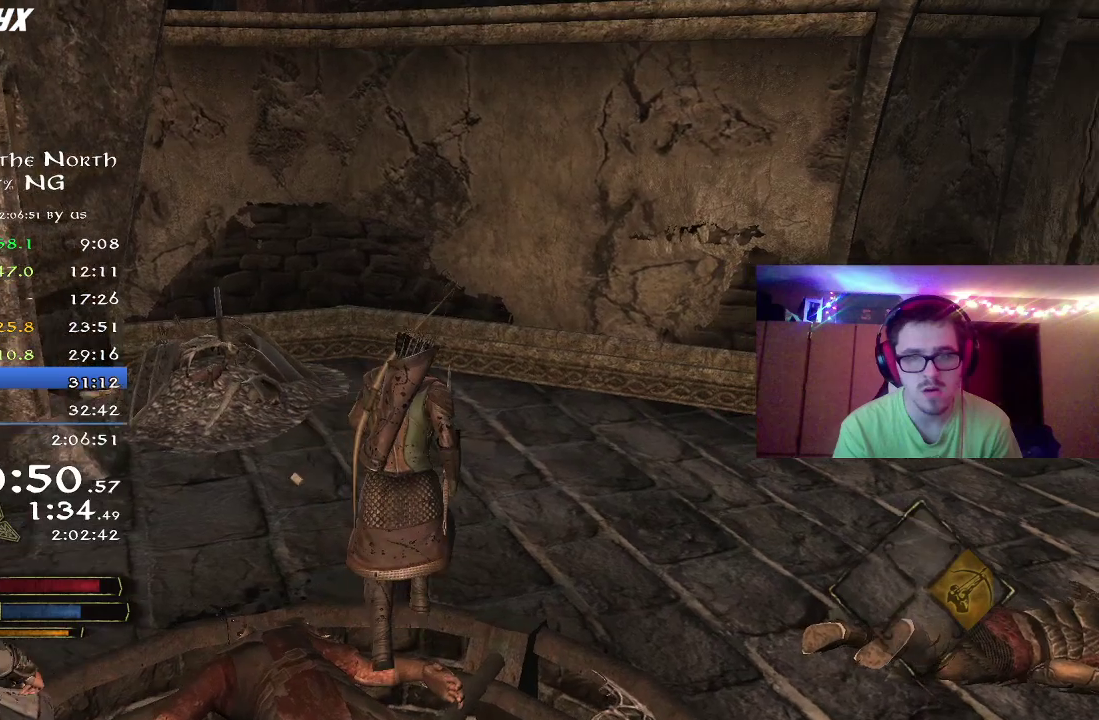
{"dt_ms": 700, "buttons": ["A"], "left_stick": "center", "right_stick": "center", "button_events": [[333, "R2", "up"], [550, "A", "down"]]}
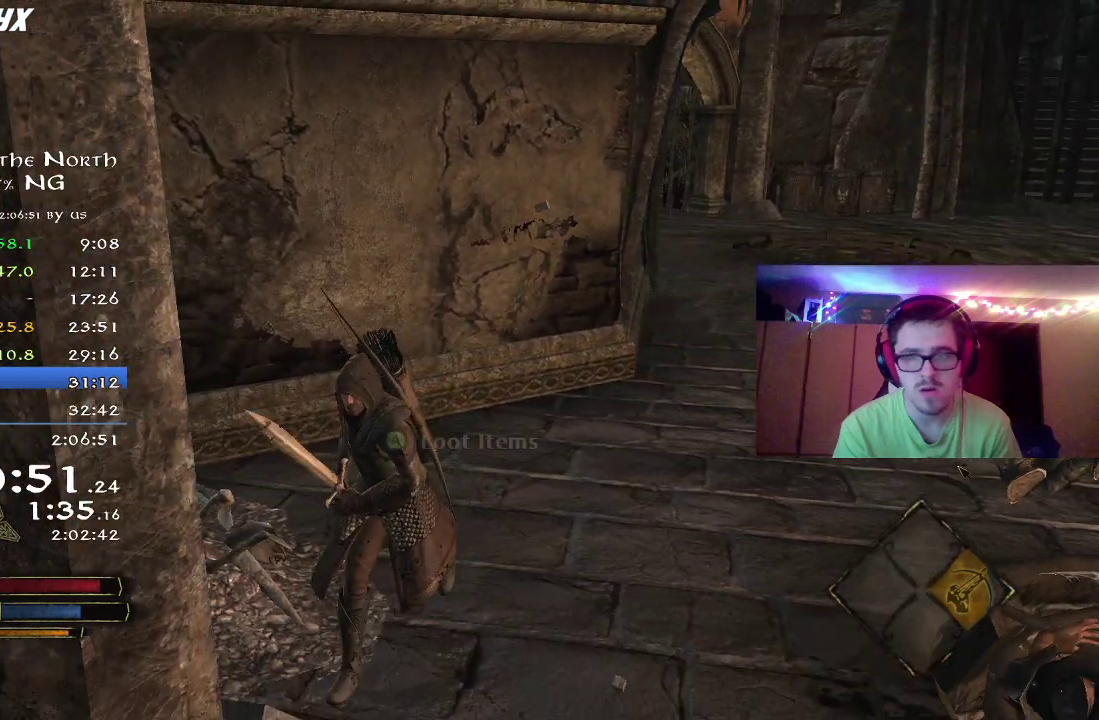
{"dt_ms": 300, "buttons": [], "left_stick": "right", "right_stick": "center", "button_events": [[133, "A", "up"]]}
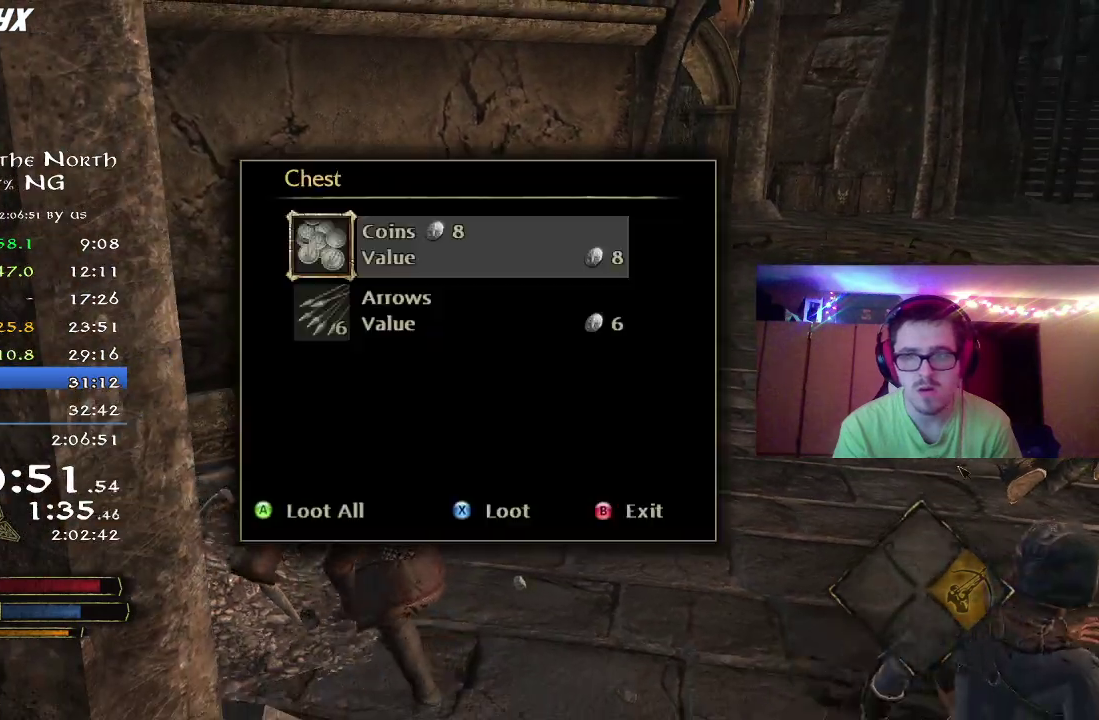
{"dt_ms": 500, "buttons": [], "left_stick": "down-right", "right_stick": "center", "button_events": [[133, "R2", "down"], [250, "R2", "up"], [367, "A", "down"], [467, "A", "up"]]}
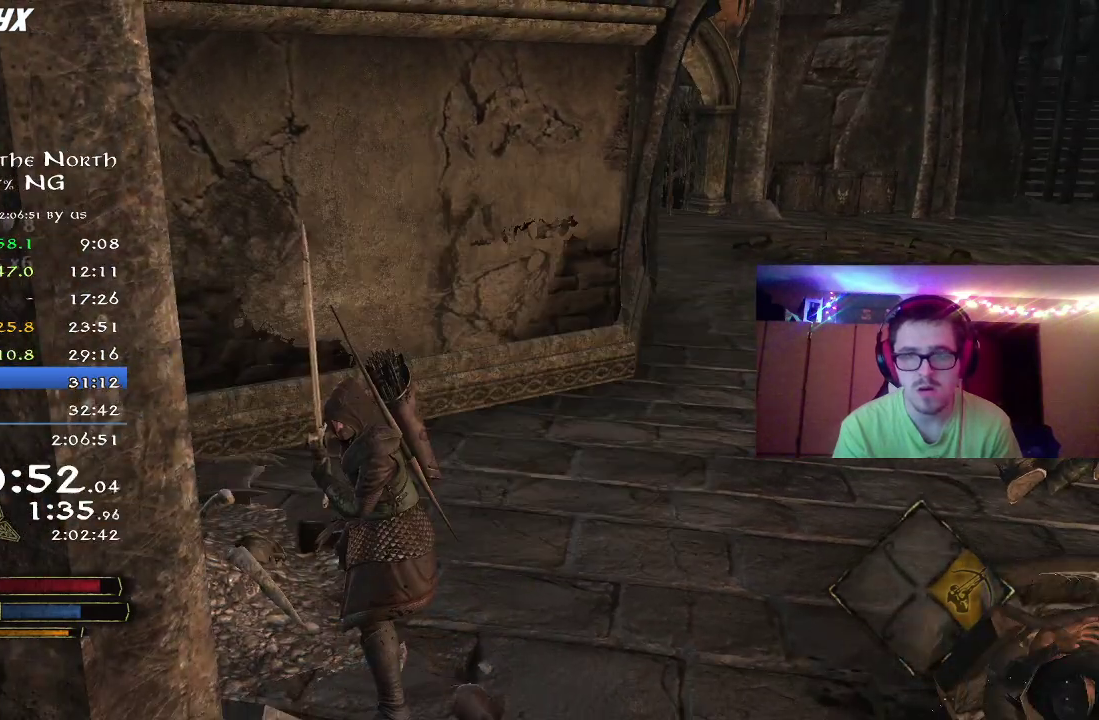
{"dt_ms": 300, "buttons": [], "left_stick": "right", "right_stick": "up-right", "button_events": []}
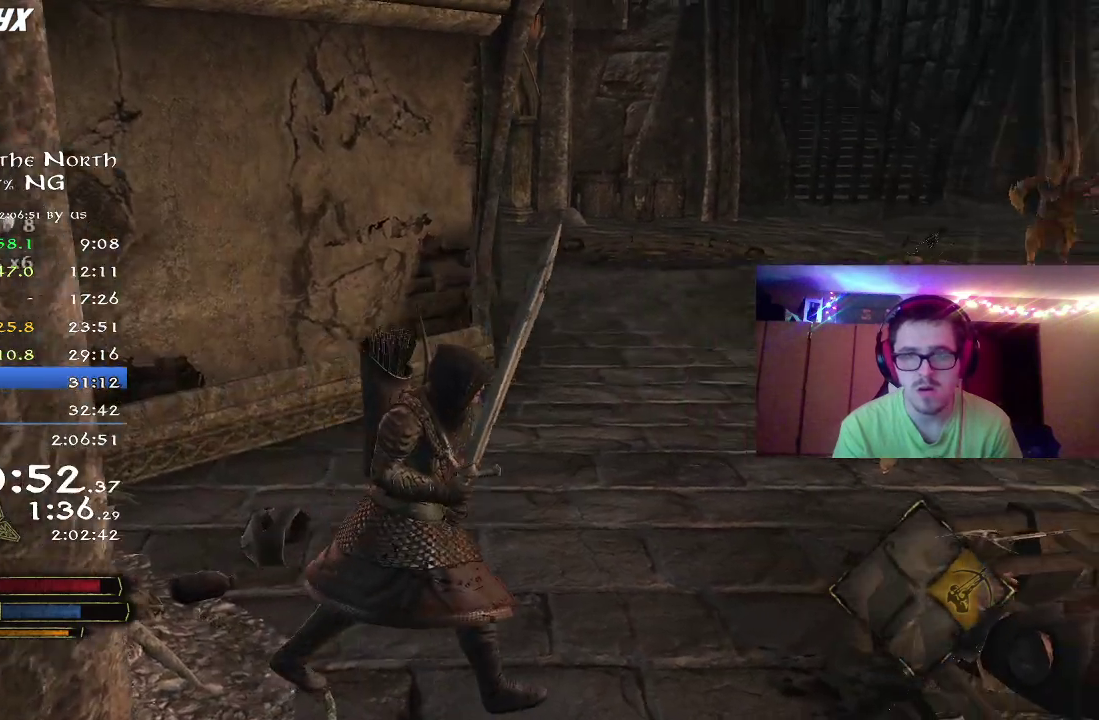
{"dt_ms": 800, "buttons": [], "left_stick": "center", "right_stick": "up-left", "button_events": [[117, "R2", "down"], [317, "R2", "up"]]}
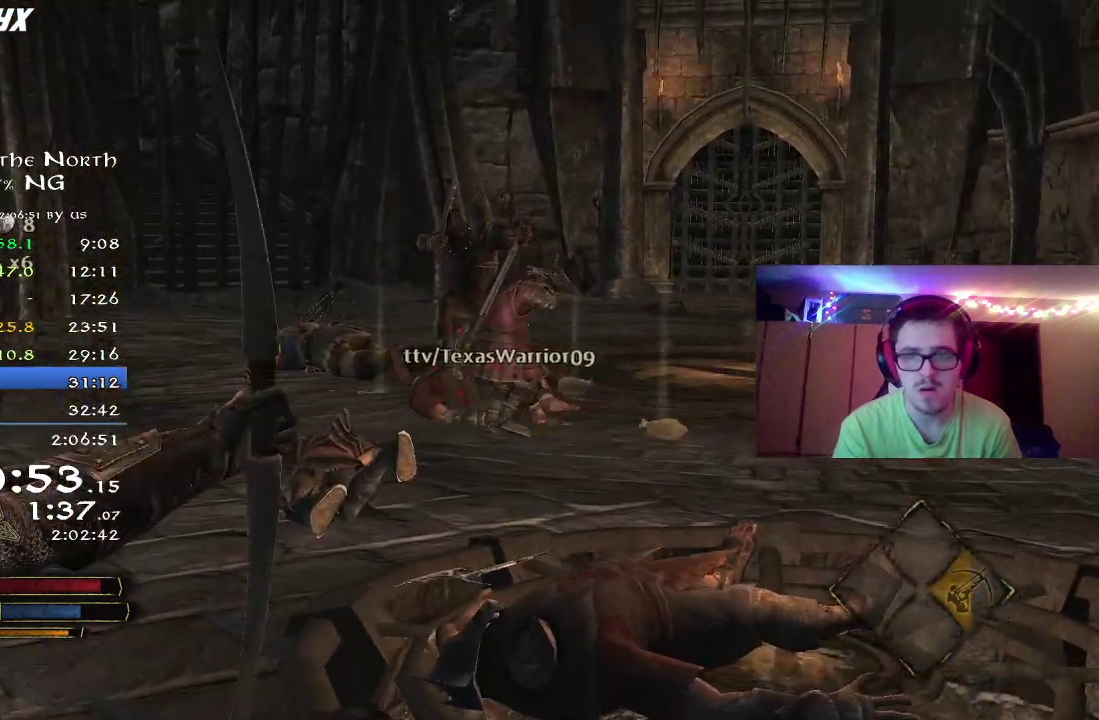
{"dt_ms": 400, "buttons": [], "left_stick": "center", "right_stick": "up", "button_events": []}
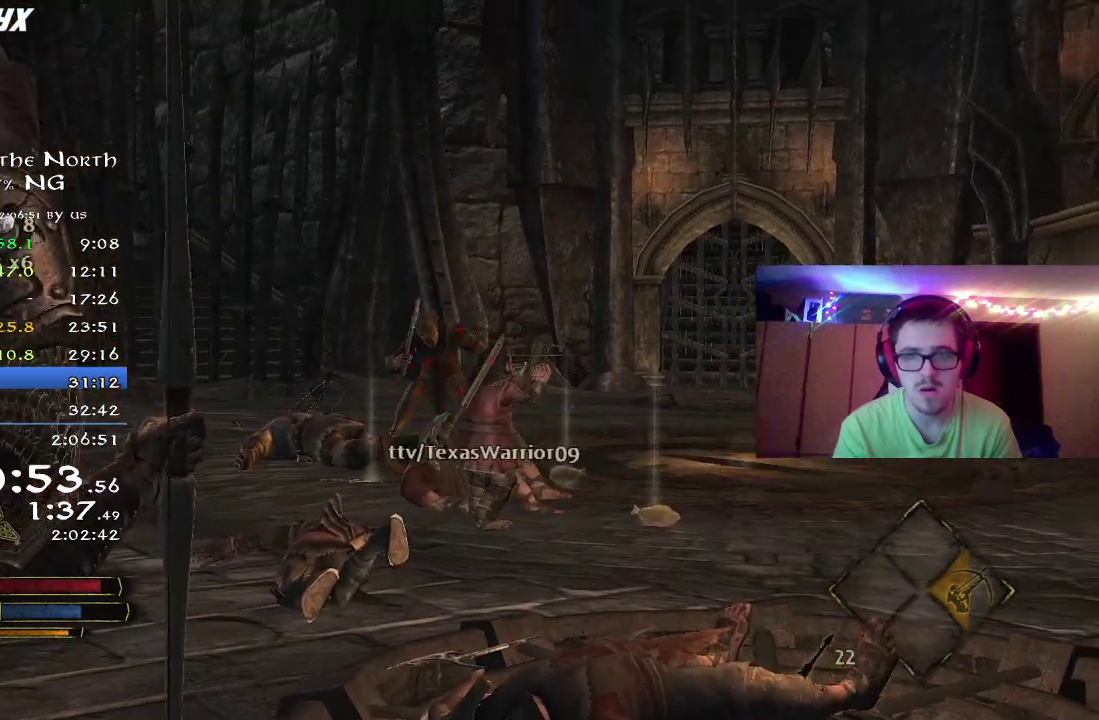
{"dt_ms": 400, "buttons": [], "left_stick": "center", "right_stick": "center", "button_events": []}
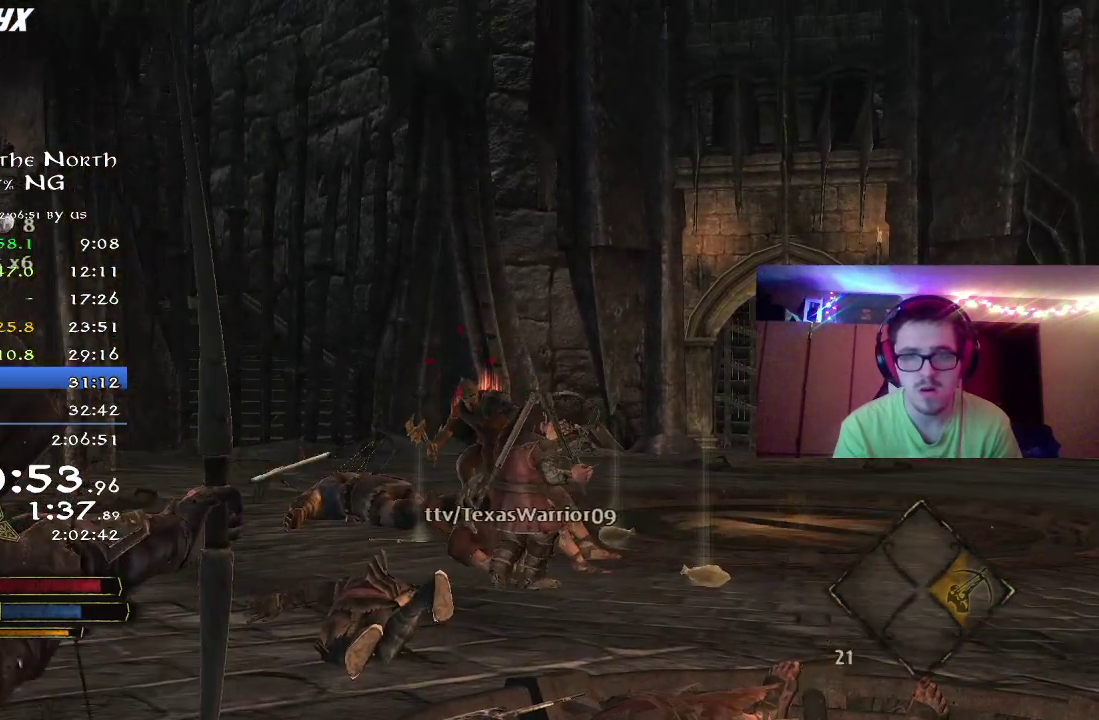
{"dt_ms": 700, "buttons": [], "left_stick": "center", "right_stick": "center", "button_events": []}